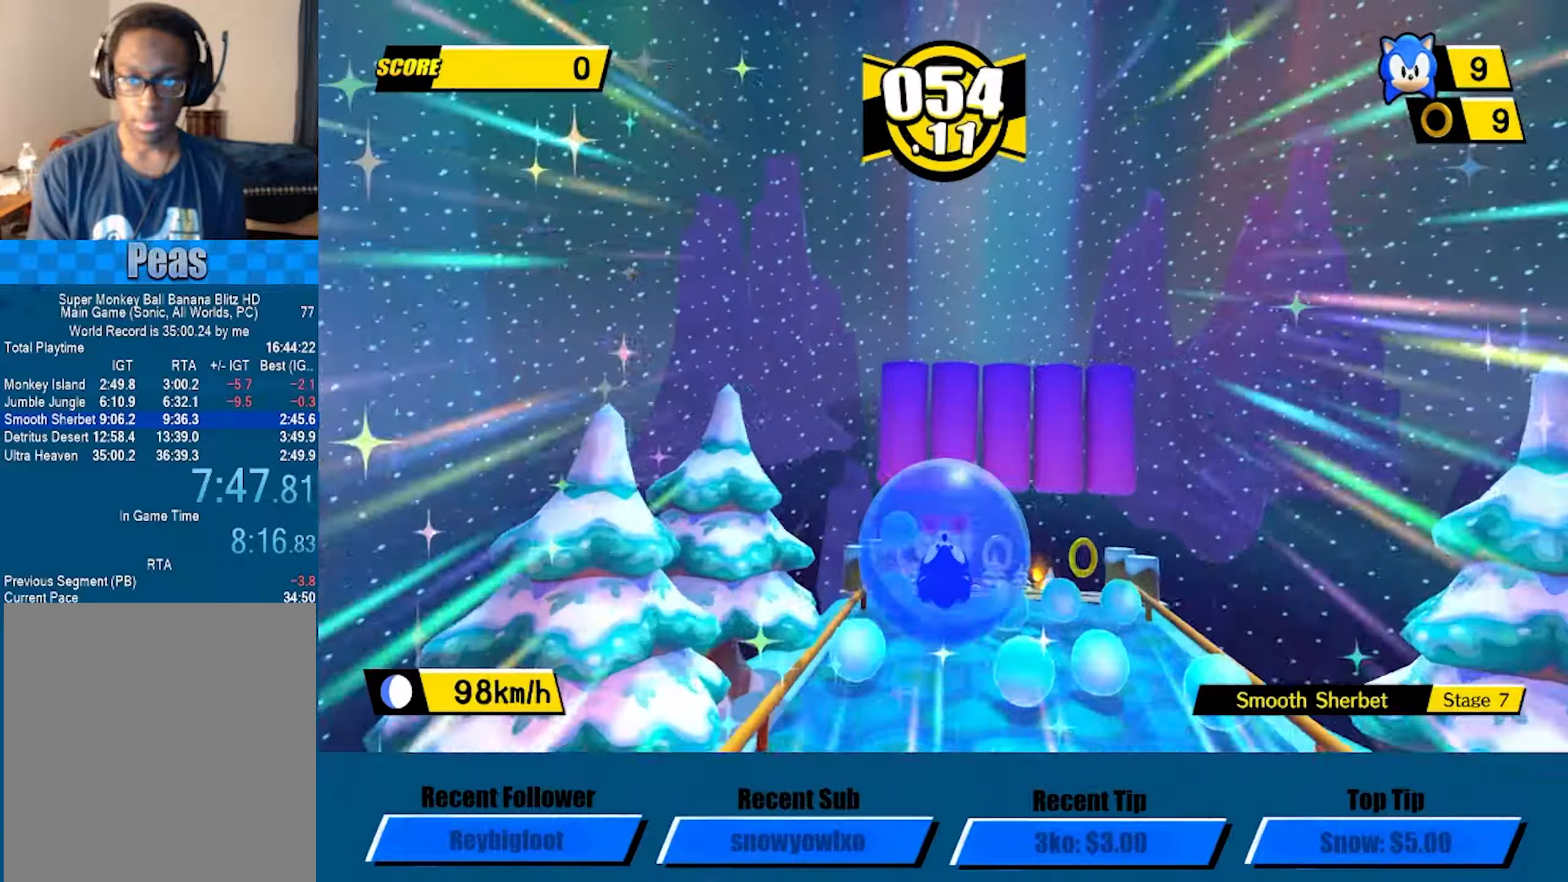
Gameplay with a controller (Xbox layout); each line is a JSON object with the inputs held at the frame after it (dt_ms = milliseconds from this image to that frame). "button_events" lists button changes between this image and that frame as [ms after this image, input, new state], when the widget could be followed in between (sticks are given only as held states). This document gives stick clicks only as held states, not as events. Not read: R3 right_stick.
{"dt_ms": 250, "buttons": [], "left_stick": "down", "button_events": [[33, "A", "up"]]}
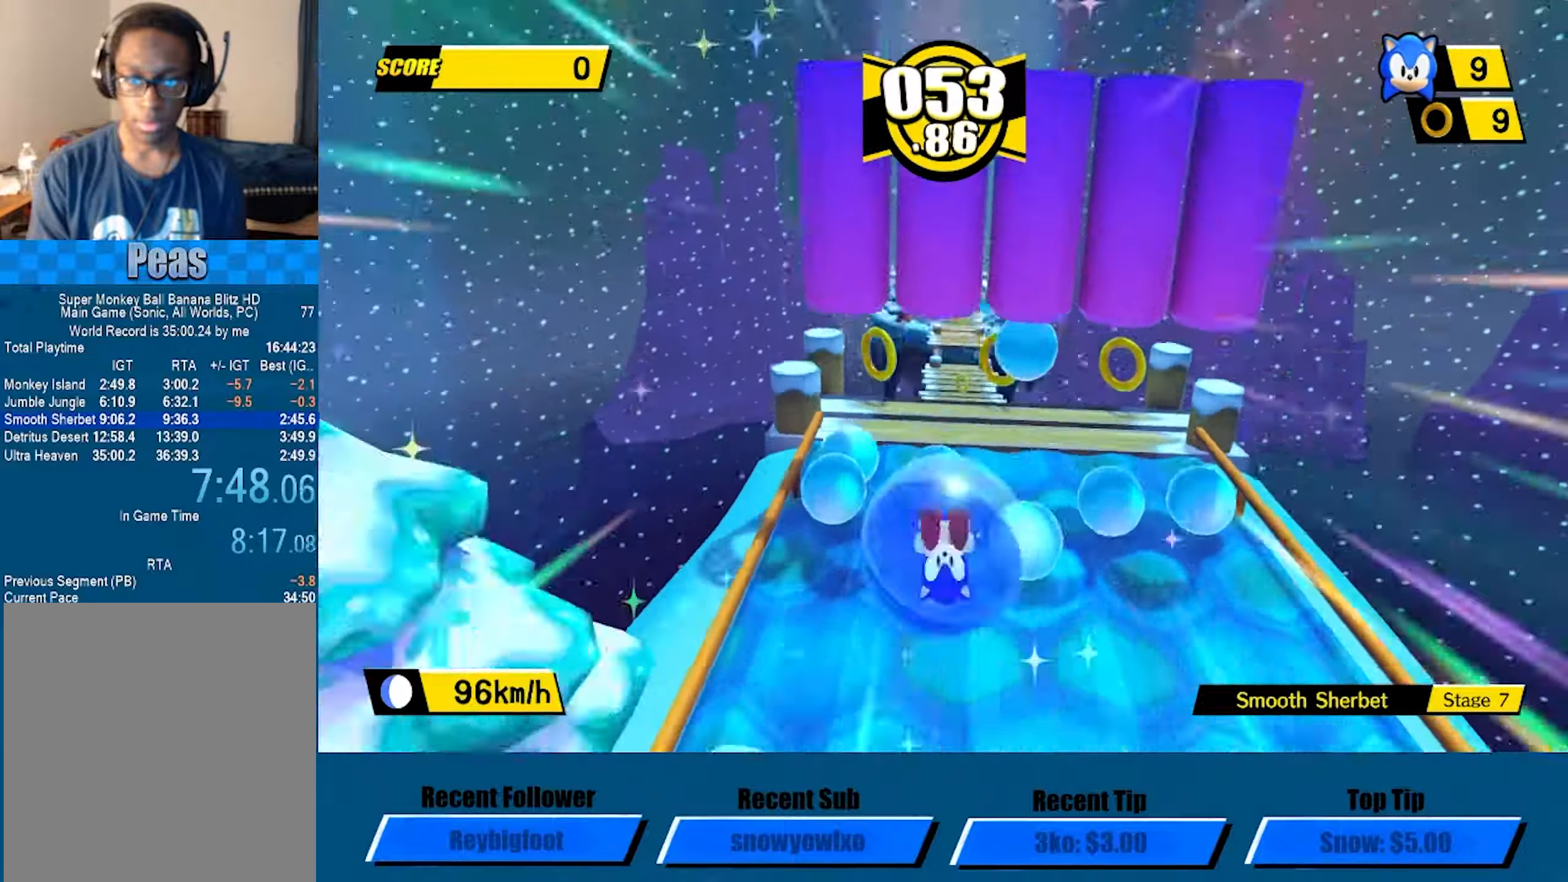
{"dt_ms": 500, "buttons": [], "left_stick": "up-left", "button_events": []}
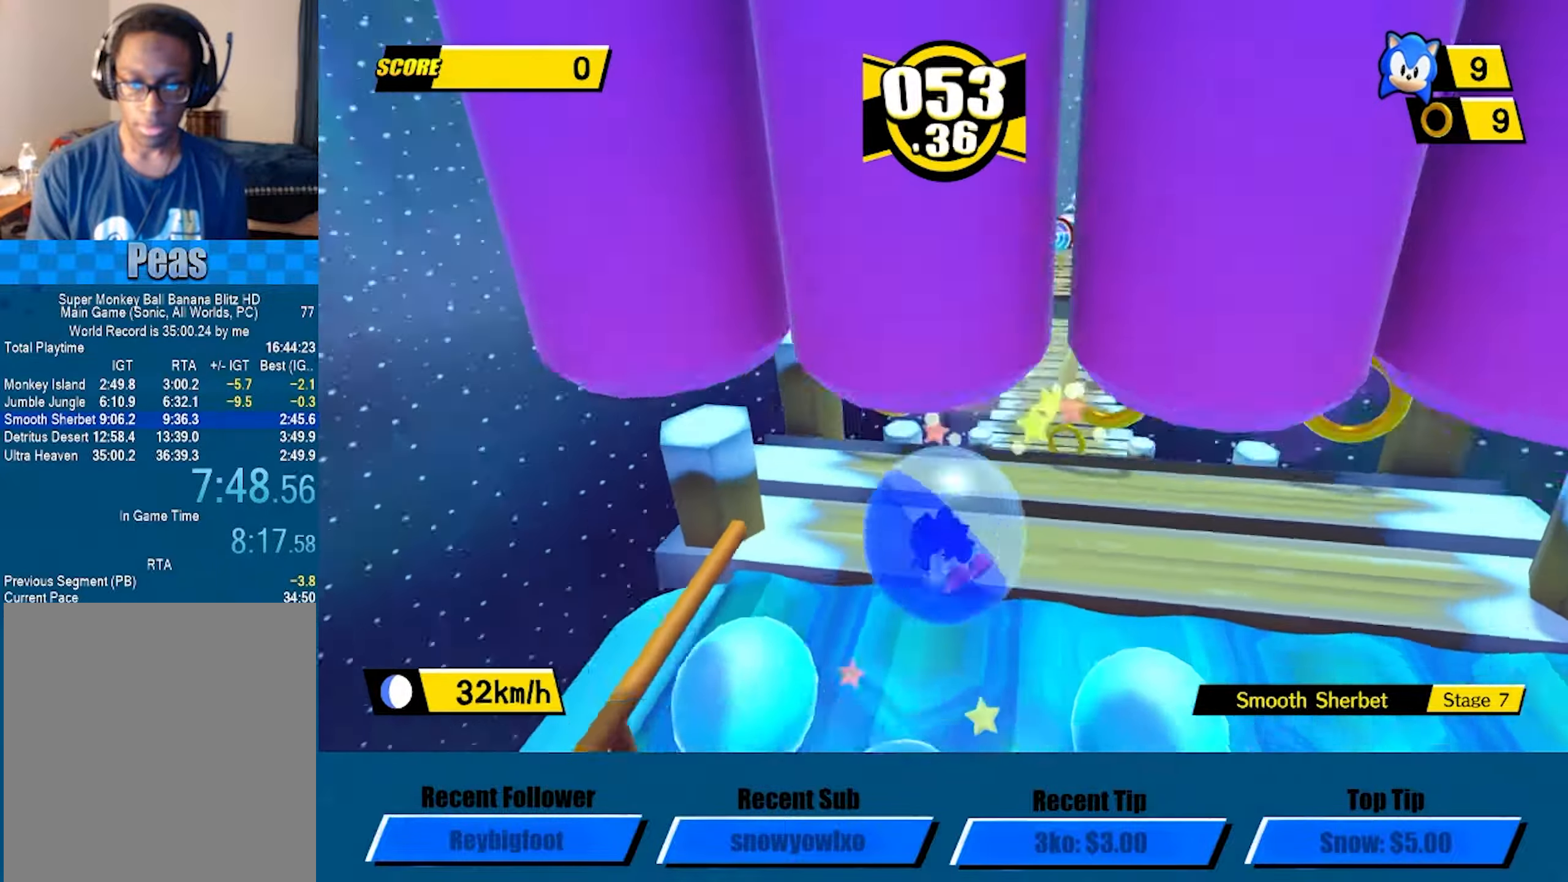
{"dt_ms": 500, "buttons": [], "left_stick": "up-left", "button_events": []}
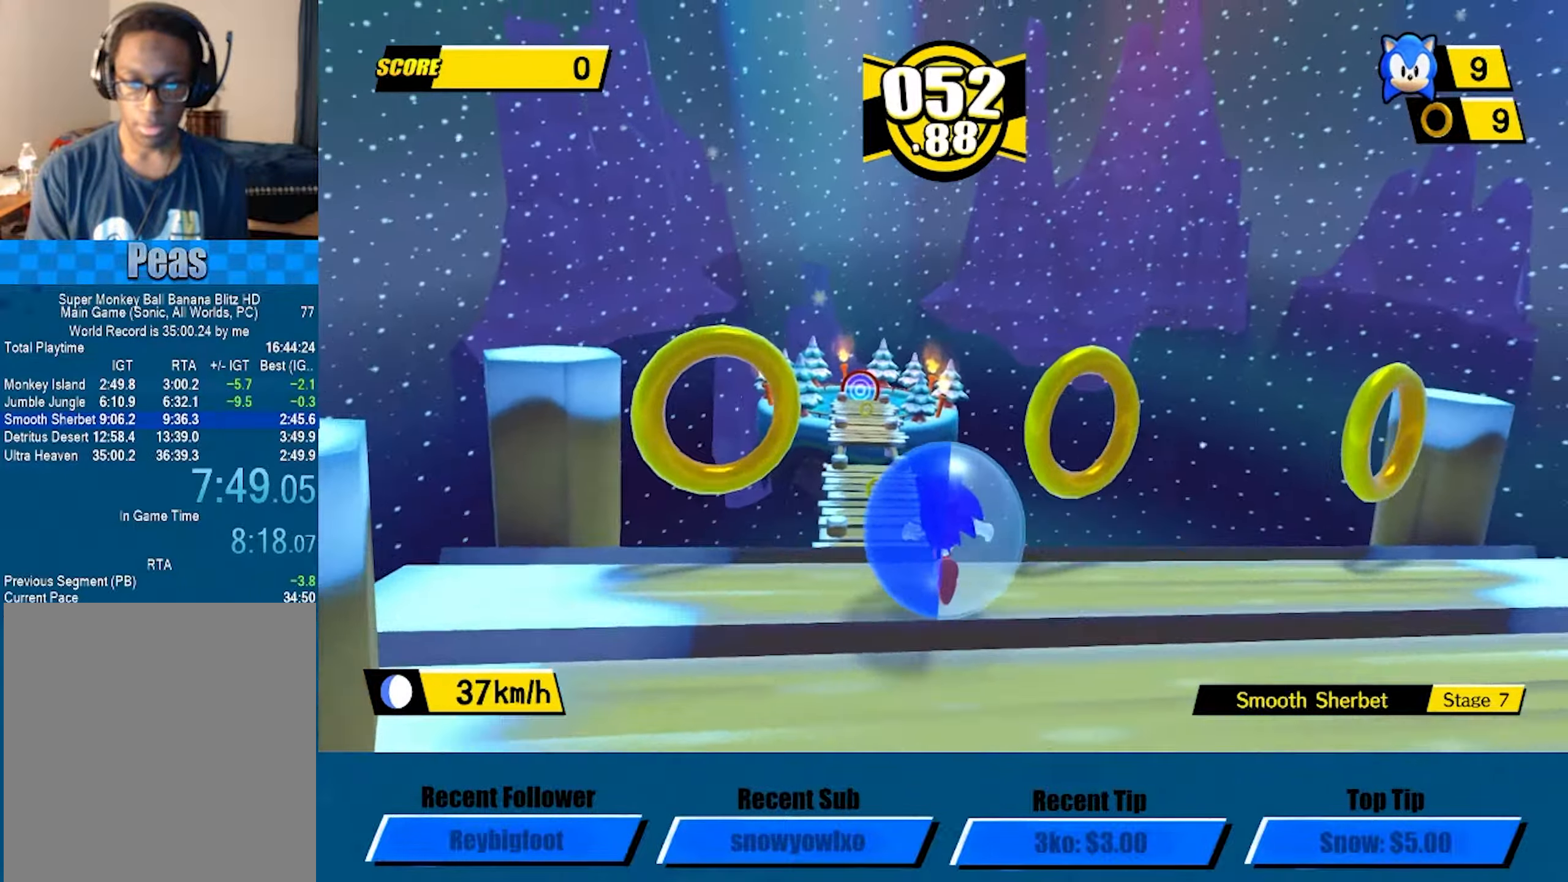
{"dt_ms": 500, "buttons": [], "left_stick": "up", "button_events": []}
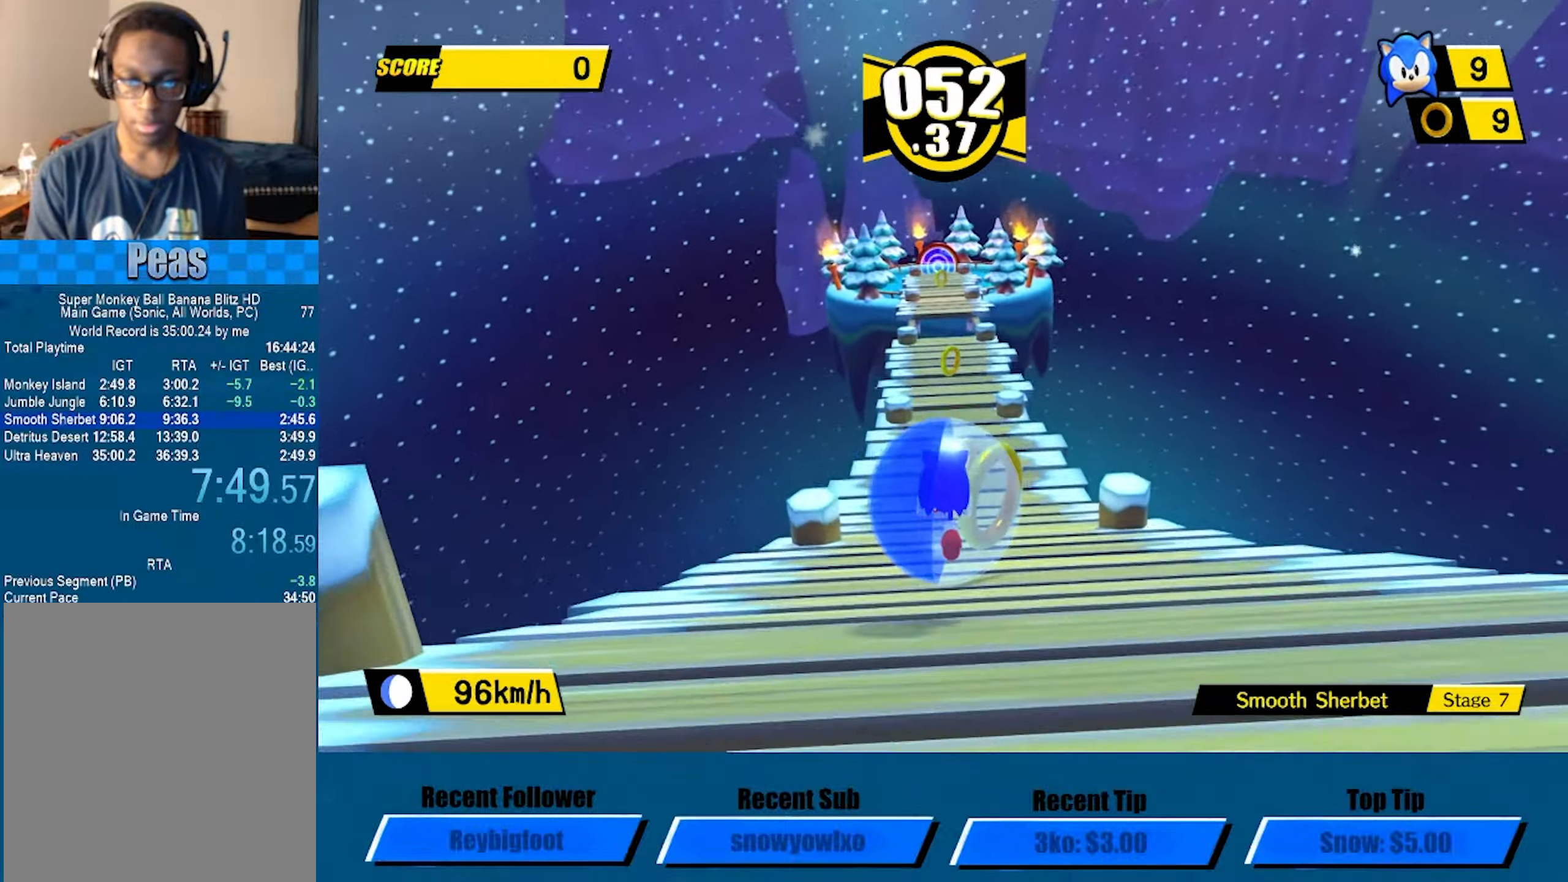
{"dt_ms": 500, "buttons": [], "left_stick": "up", "button_events": []}
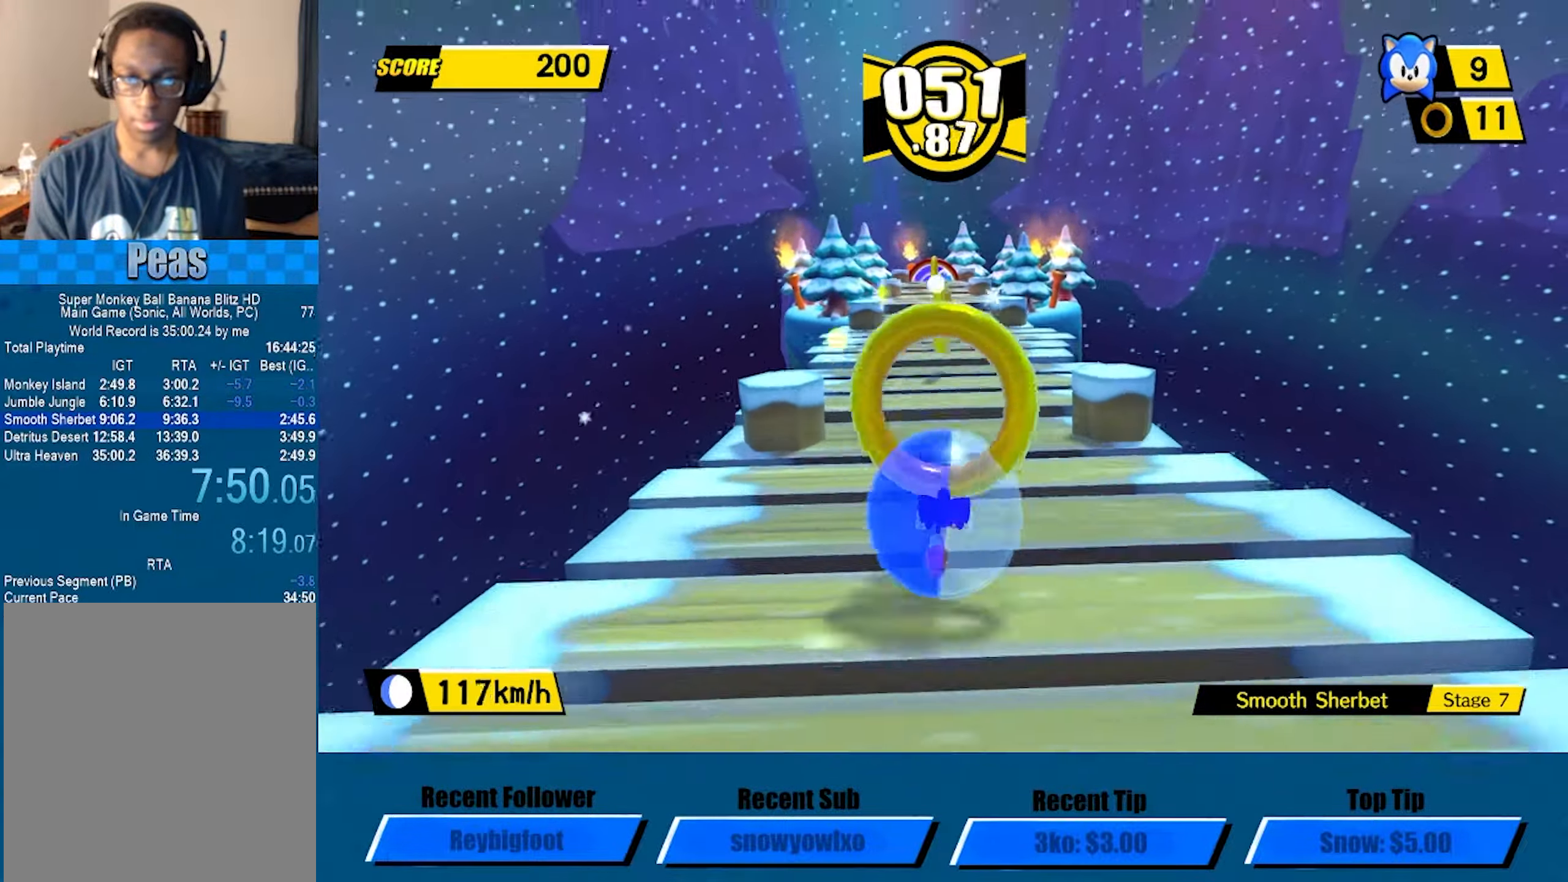
{"dt_ms": 500, "buttons": ["A"], "left_stick": "up", "button_events": [[217, "A", "down"]]}
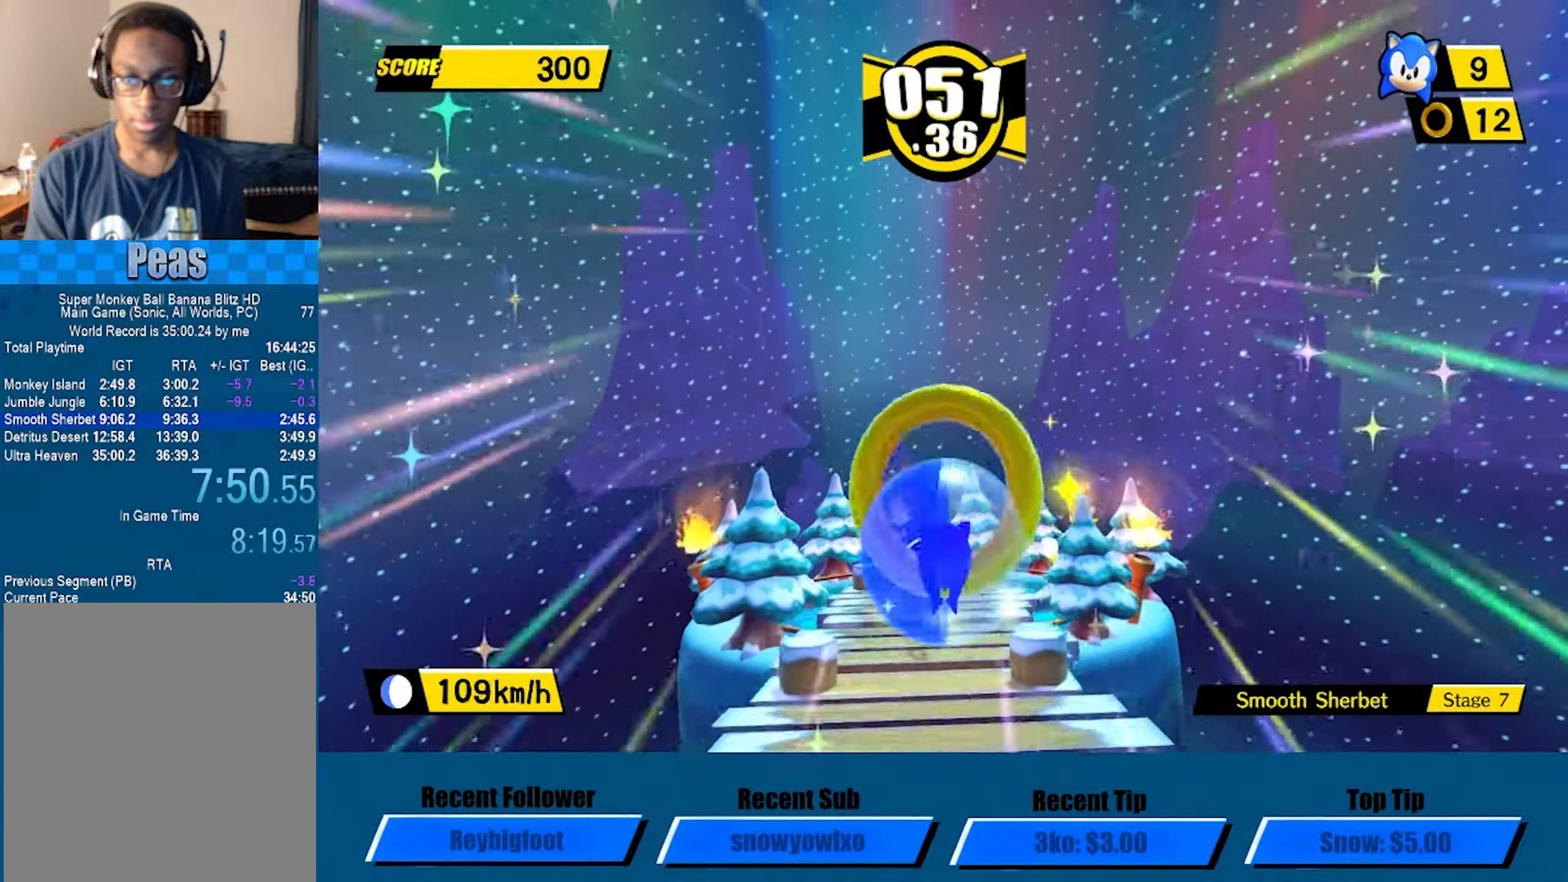
{"dt_ms": 500, "buttons": [], "left_stick": "up", "button_events": [[67, "A", "up"]]}
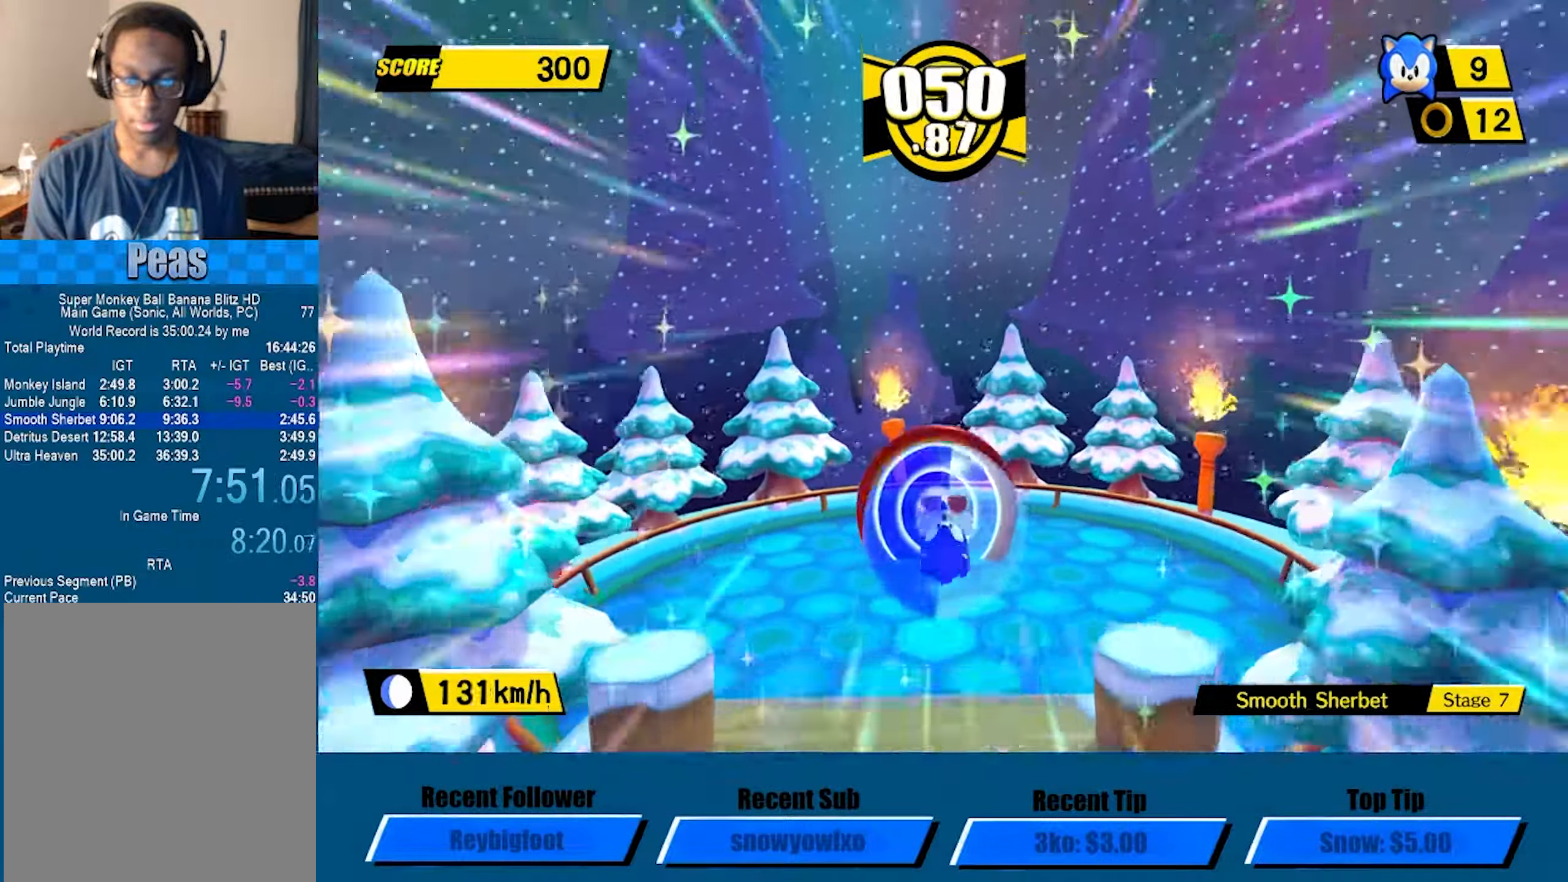
{"dt_ms": 500, "buttons": [], "left_stick": "center", "button_events": []}
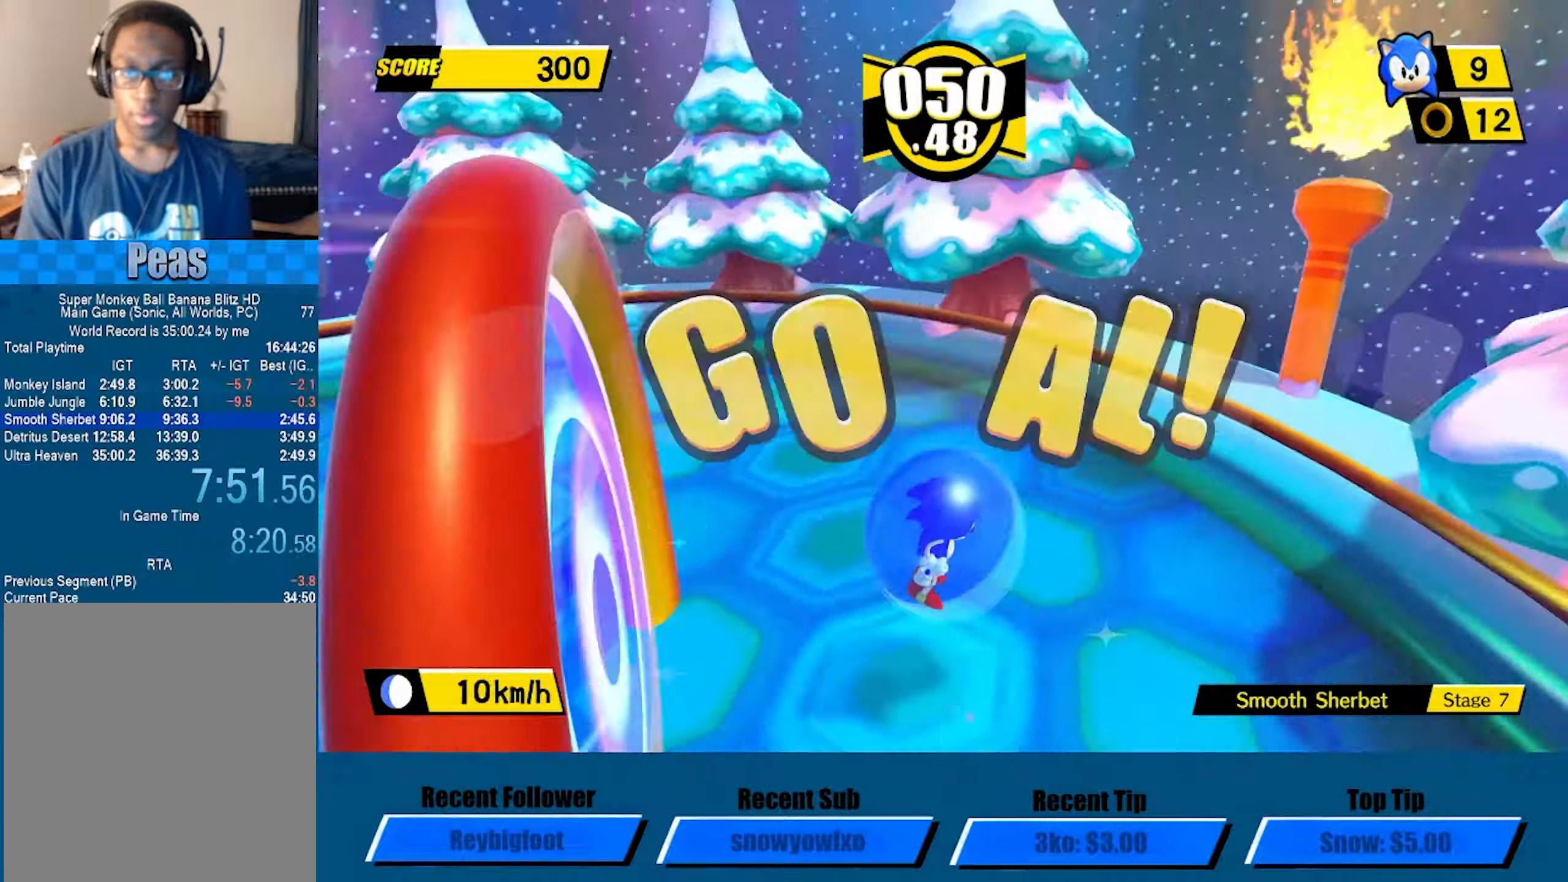
{"dt_ms": 500, "buttons": [], "left_stick": "center", "button_events": [[67, "A", "down"], [167, "A", "up"], [250, "A", "down"], [317, "A", "up"], [367, "A", "down"], [450, "A", "up"]]}
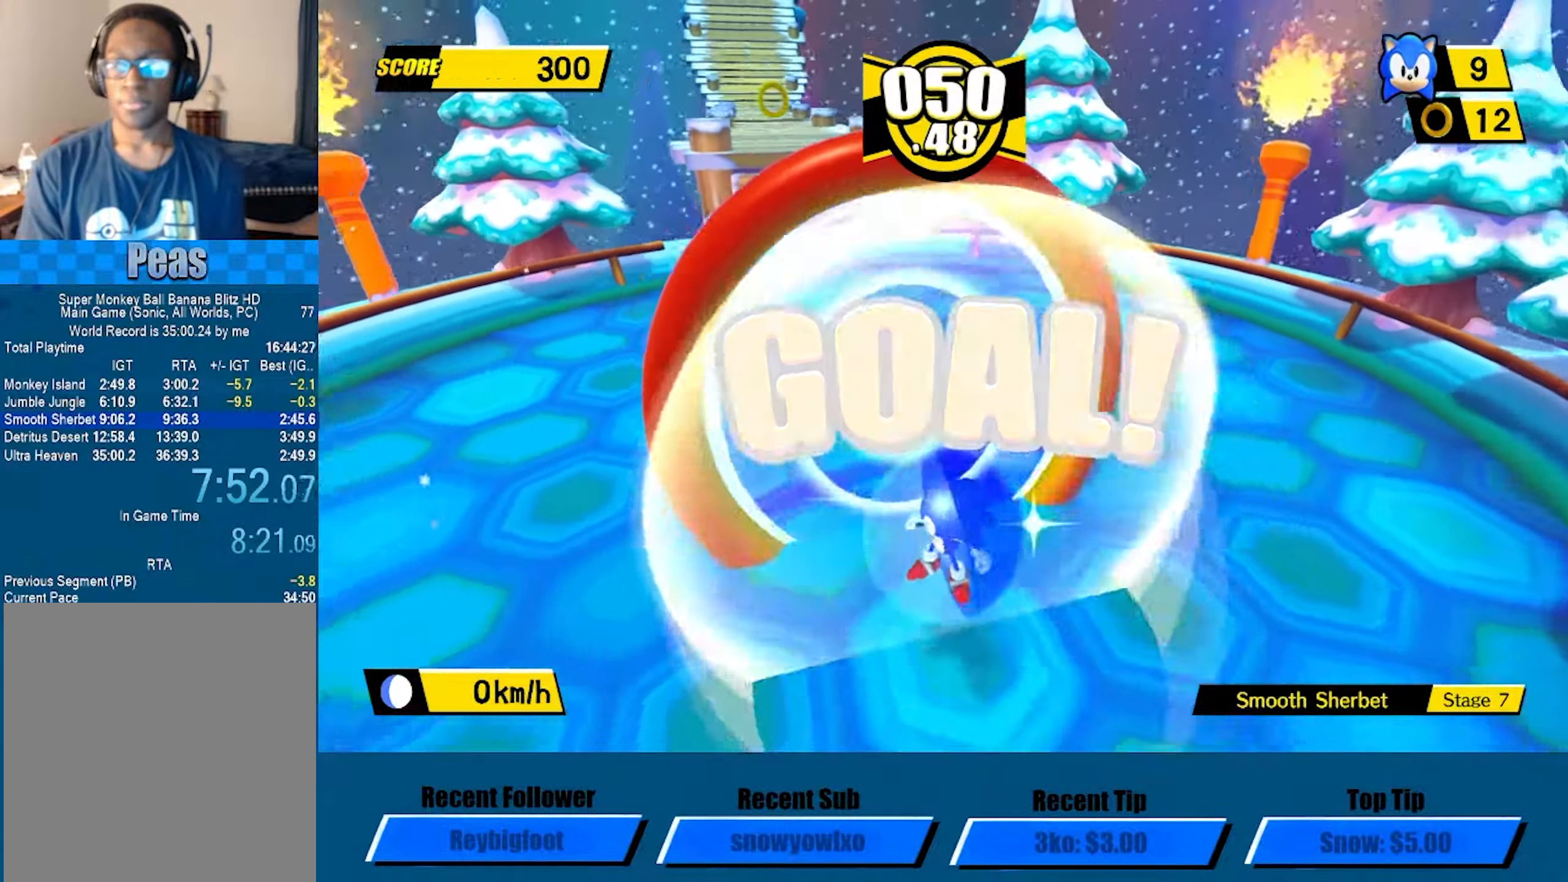
{"dt_ms": 500, "buttons": ["A"], "left_stick": "center", "button_events": [[17, "A", "down"], [50, "A", "up"], [100, "A", "down"], [133, "A", "up"], [183, "A", "down"], [250, "A", "up"], [300, "A", "down"], [450, "A", "up"], [500, "A", "down"]]}